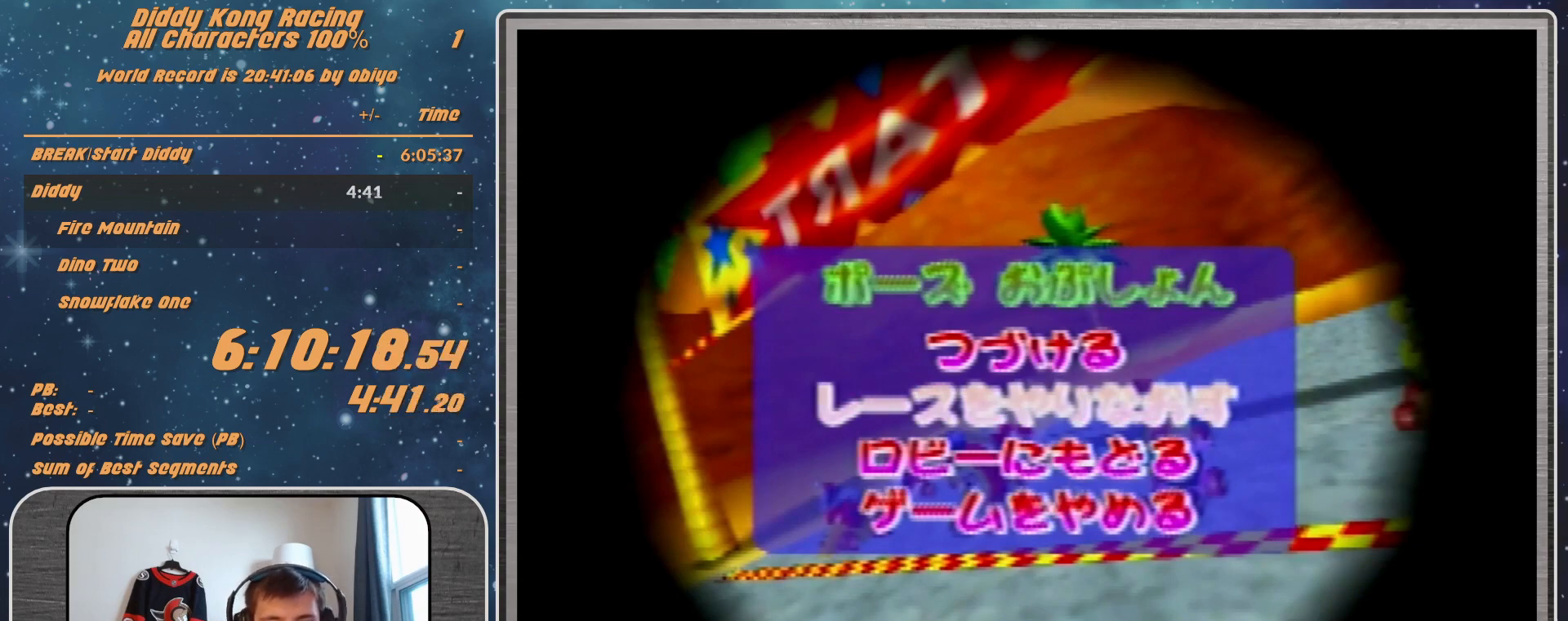
Gameplay with a controller (Nintendo layout); each line is a JSON object with the inputs held at the frame after it. "events" lists button and stick changes between this image and that frame as [ms after this image, input, new state], when the widget could be followed in between. Not read: L1 L3 R3.
{"buttons": ["A"], "left_stick": "center", "events": [[467, "A", "down"]]}
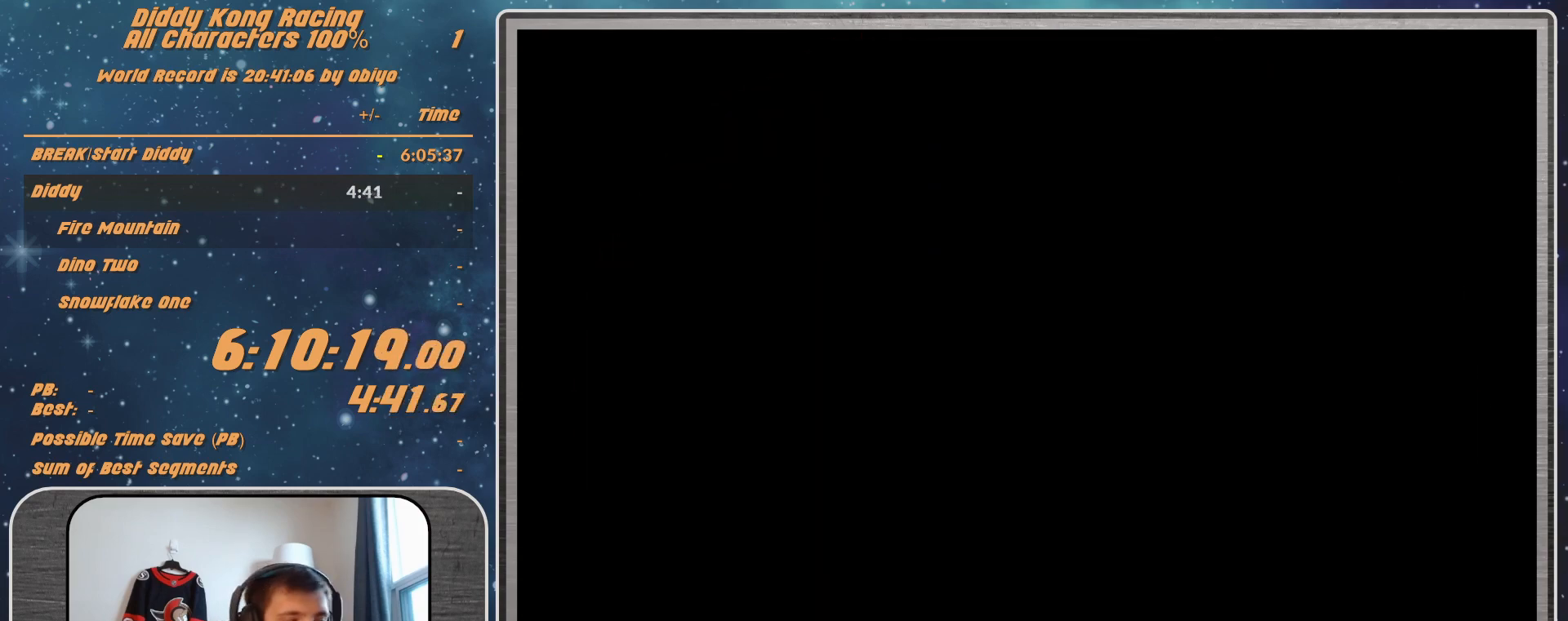
{"buttons": [], "left_stick": "center", "events": [[33, "A", "up"], [133, "A", "down"], [300, "A", "up"]]}
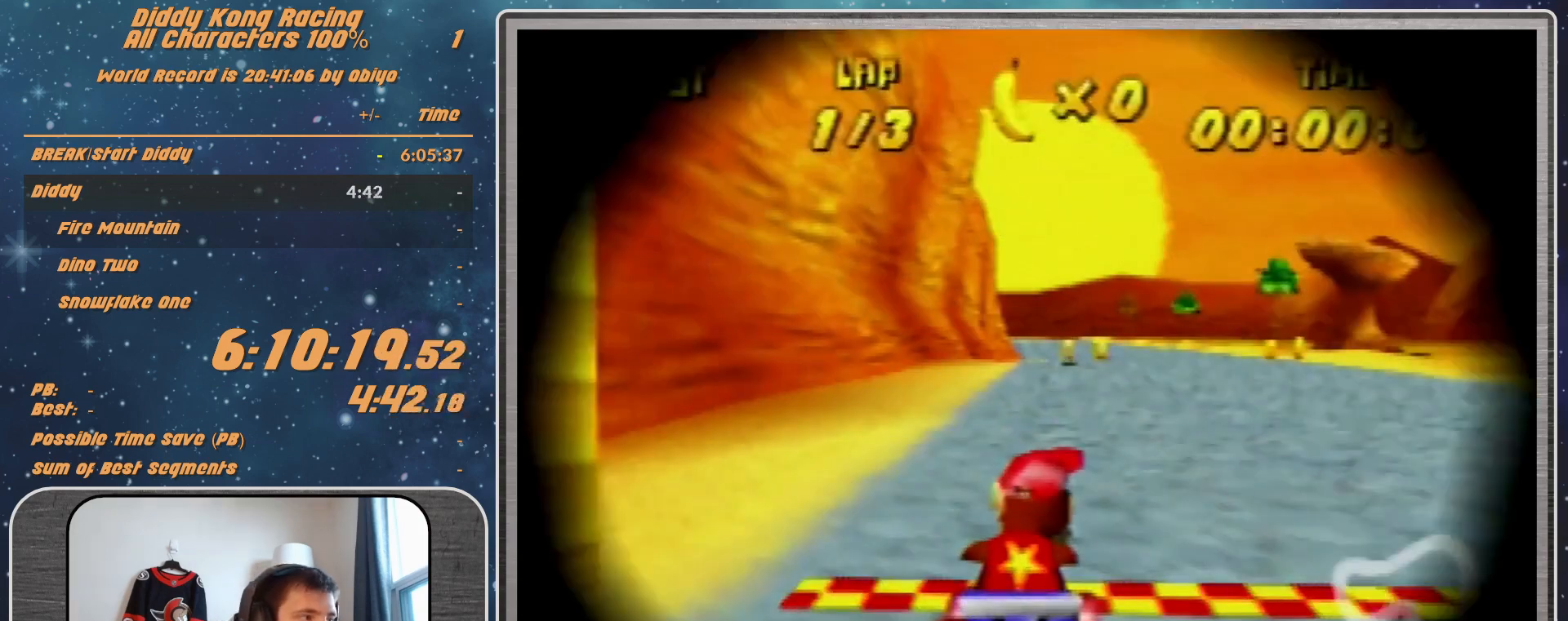
{"buttons": [], "left_stick": "center", "events": []}
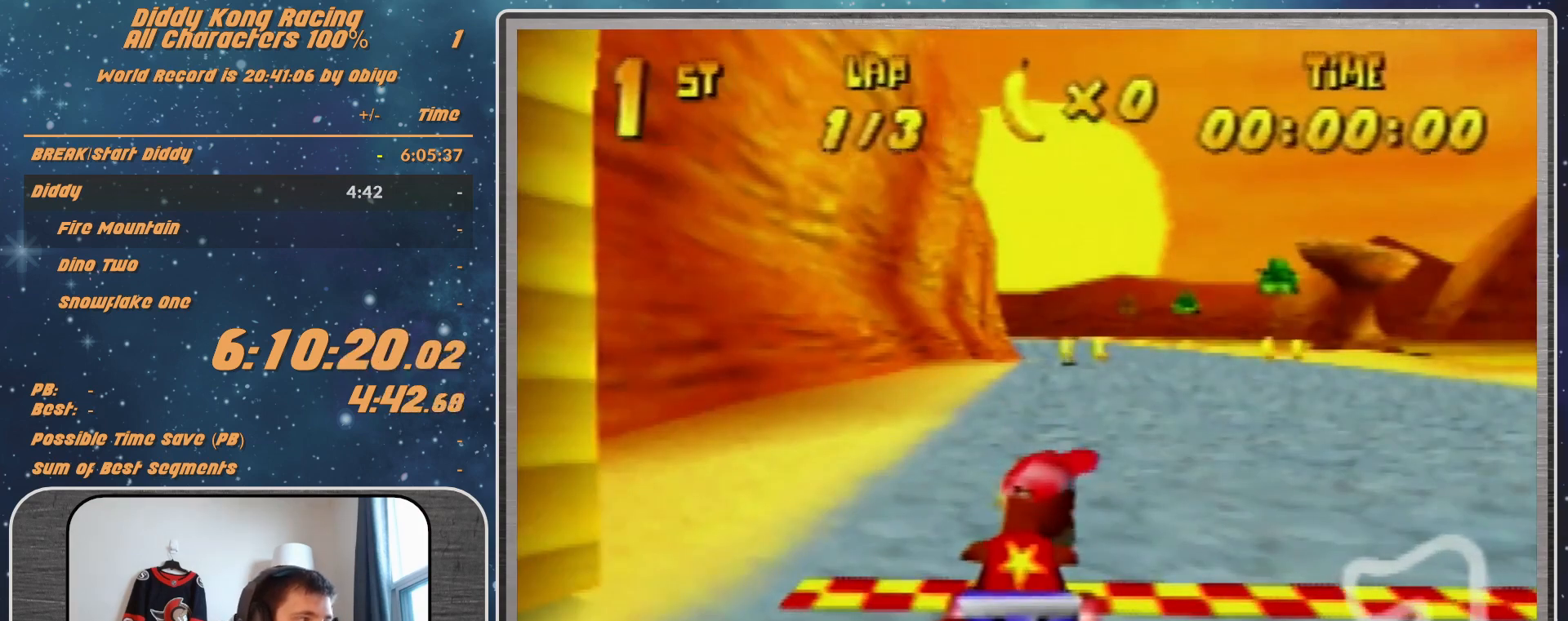
{"buttons": [], "left_stick": "center", "events": []}
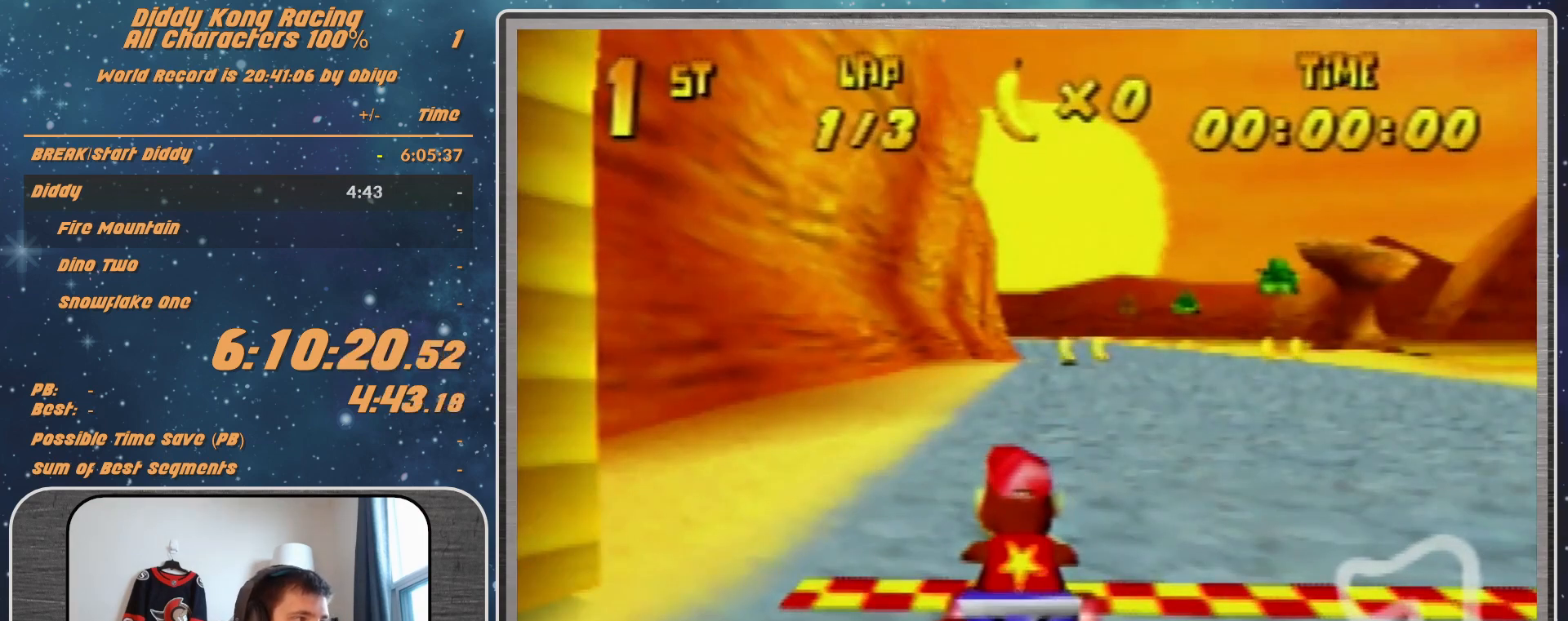
{"buttons": [], "left_stick": "center", "events": []}
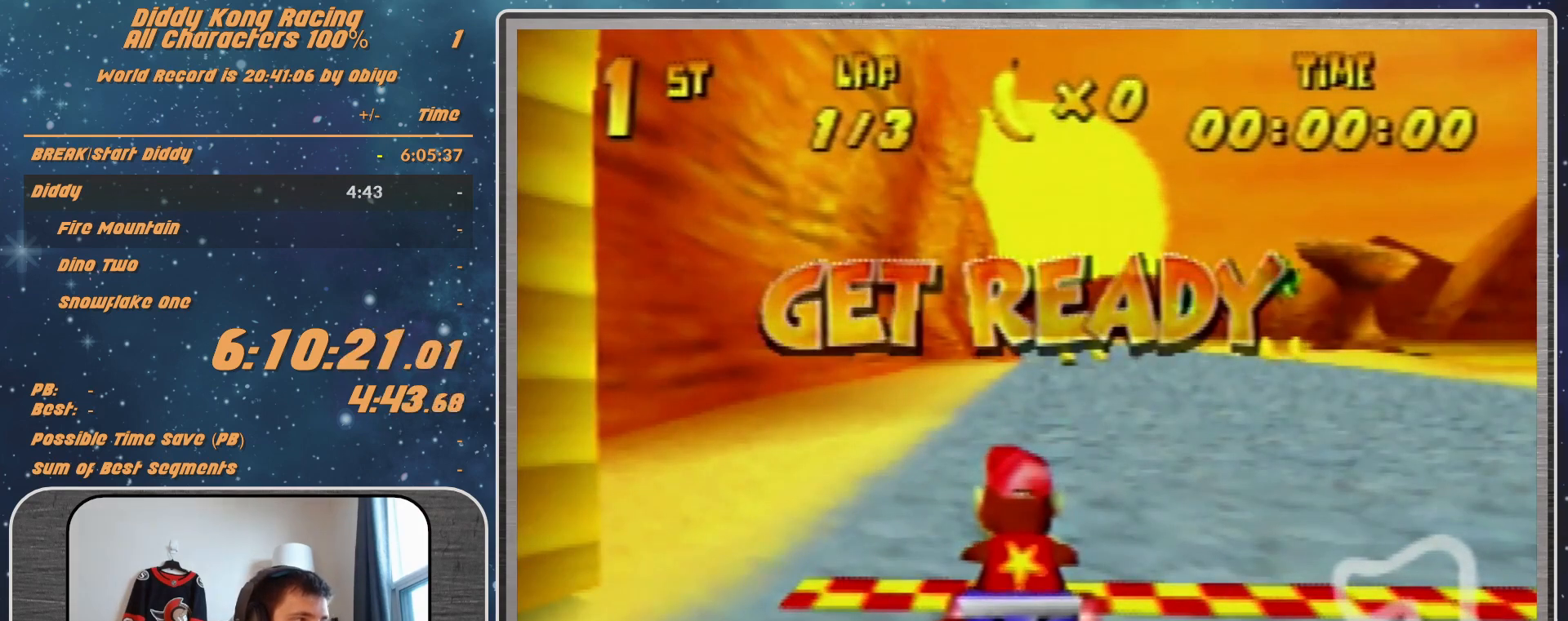
{"buttons": [], "left_stick": "center", "events": []}
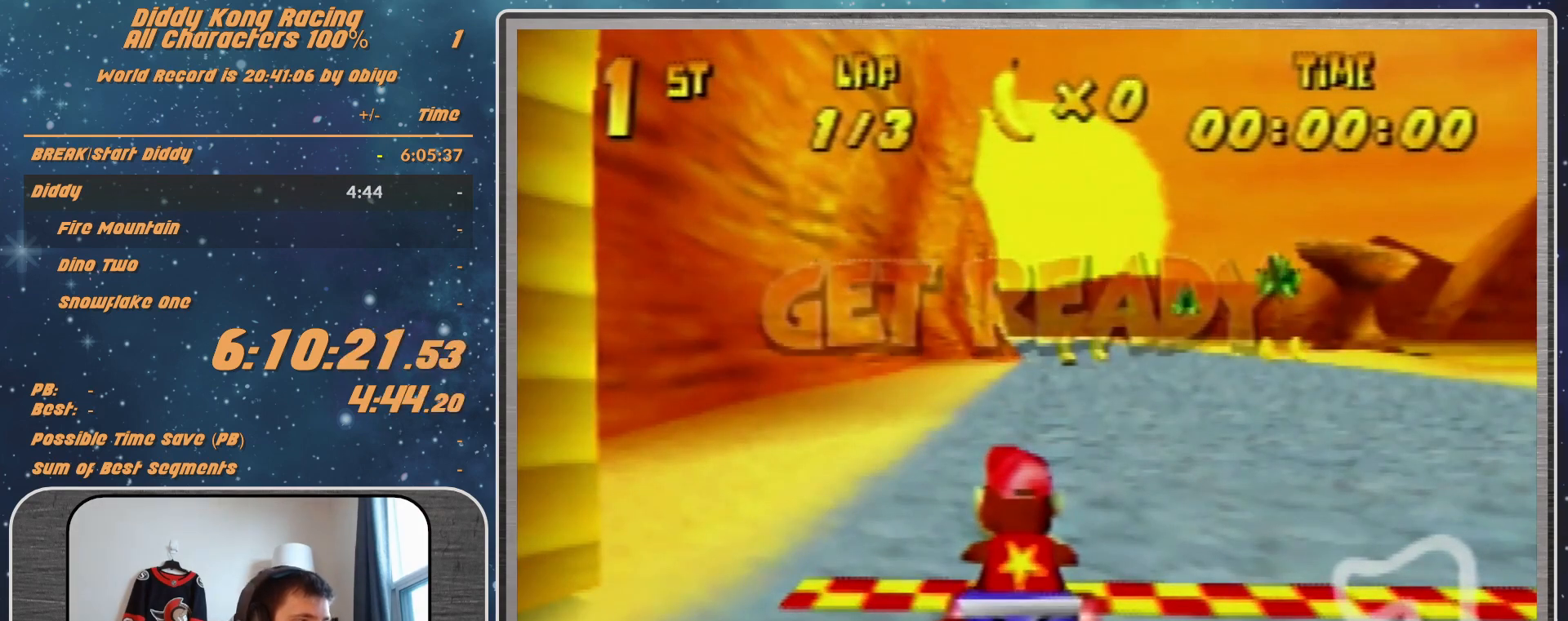
{"buttons": ["A"], "left_stick": "right", "events": [[100, "A", "down"], [467, "left_stick", "right"]]}
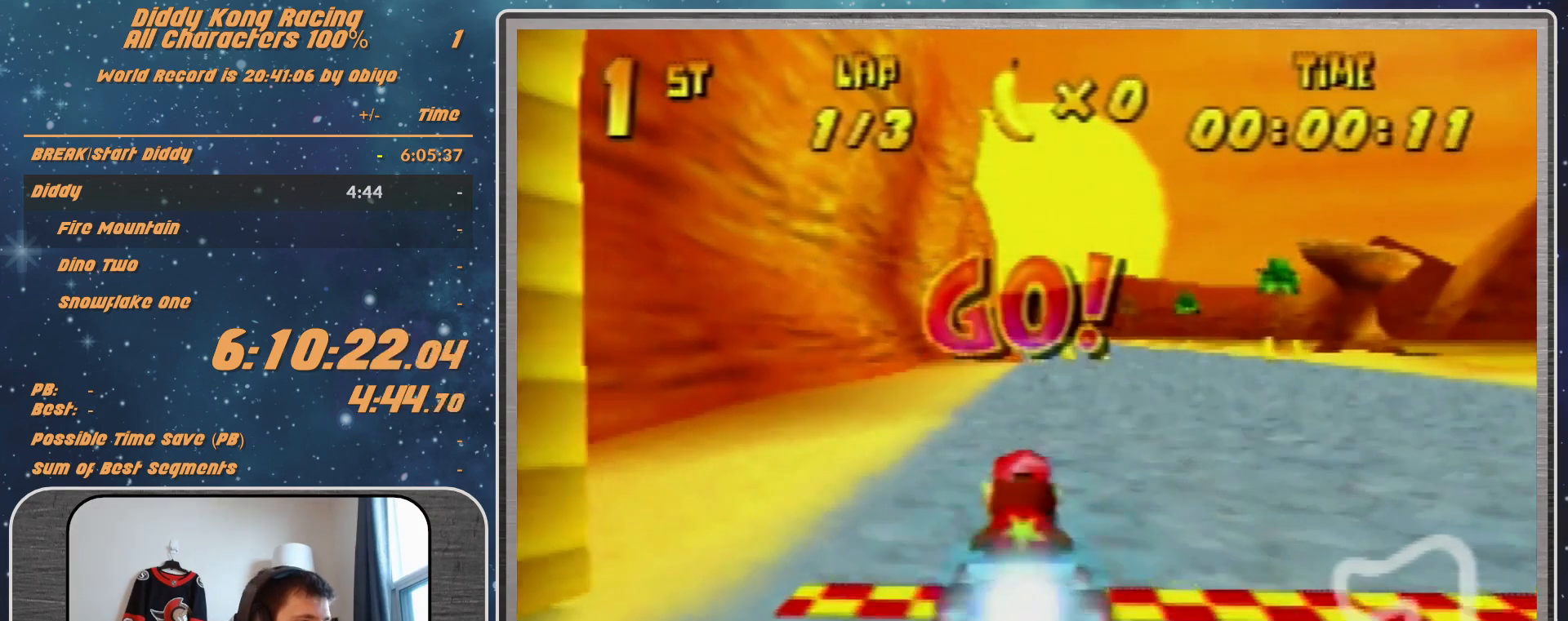
{"buttons": [], "left_stick": "center", "events": [[67, "left_stick", "center"], [500, "A", "up"]]}
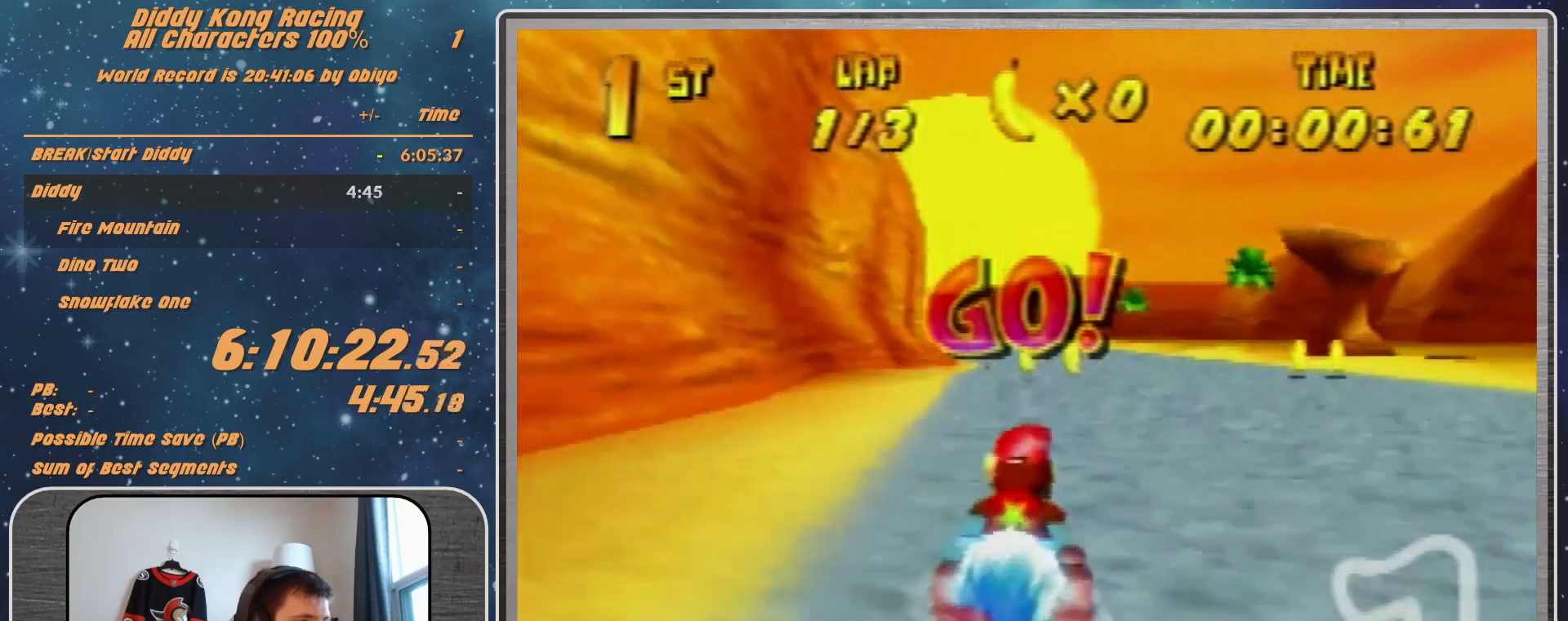
{"buttons": ["R1"], "left_stick": "left", "events": [[133, "A", "down"], [367, "A", "up"], [400, "A", "down"], [400, "R1", "down"], [467, "left_stick", "left"], [500, "A", "up"]]}
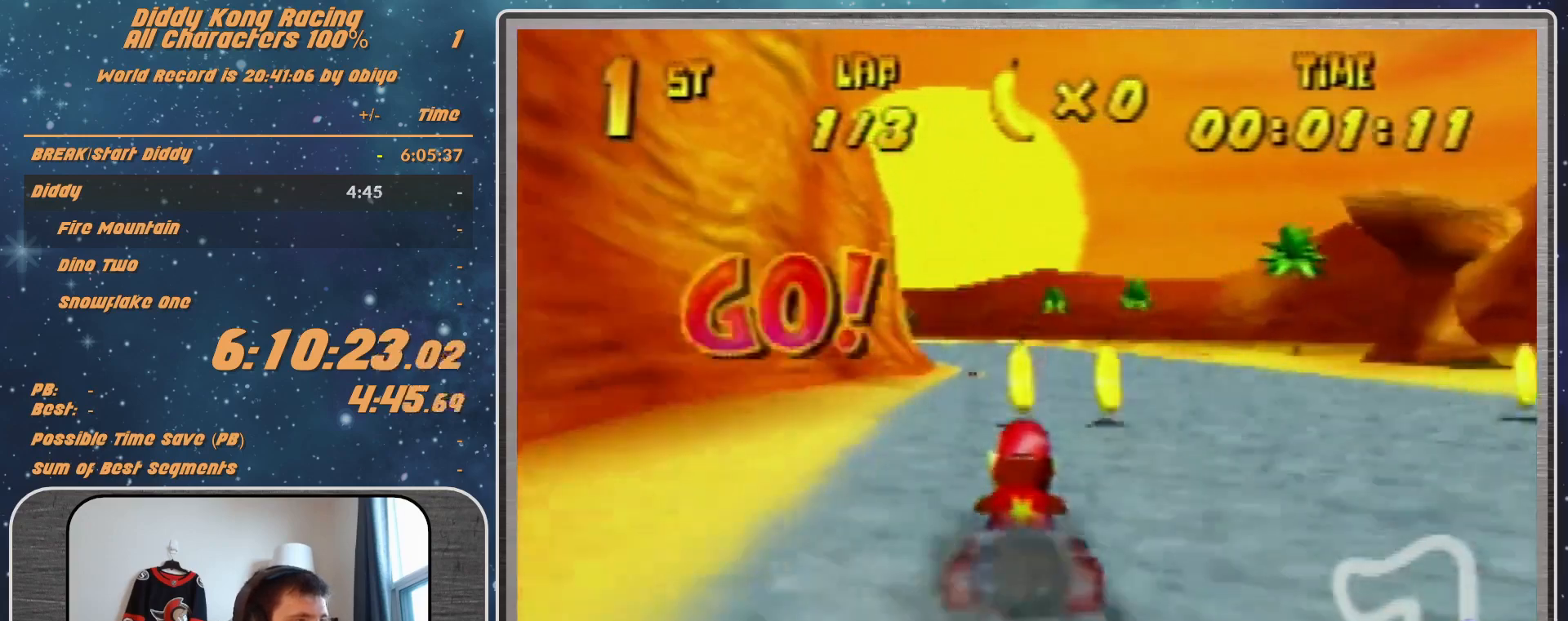
{"buttons": [], "left_stick": "center", "events": [[167, "R1", "up"], [200, "left_stick", "center"]]}
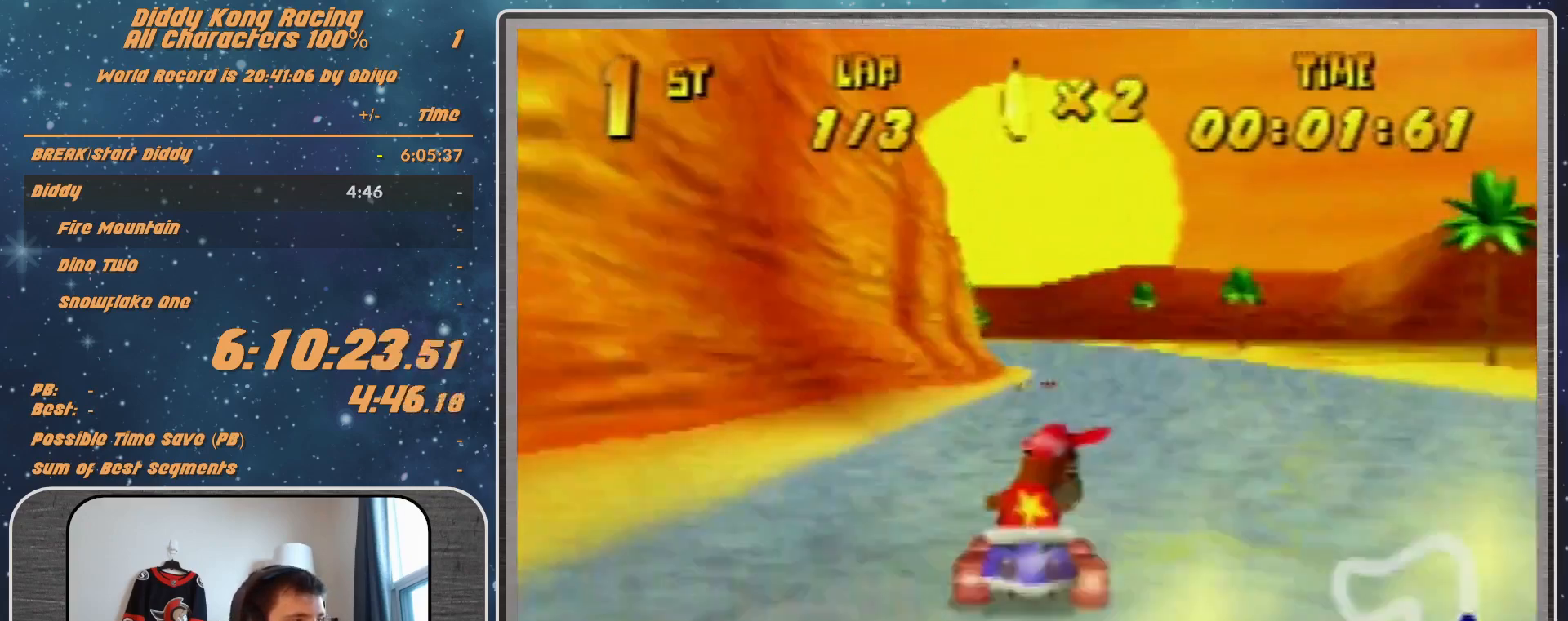
{"buttons": [], "left_stick": "center", "events": [[100, "A", "down"], [267, "A", "up"], [267, "left_stick", "up-right"], [333, "A", "down"], [333, "left_stick", "center"], [467, "A", "up"]]}
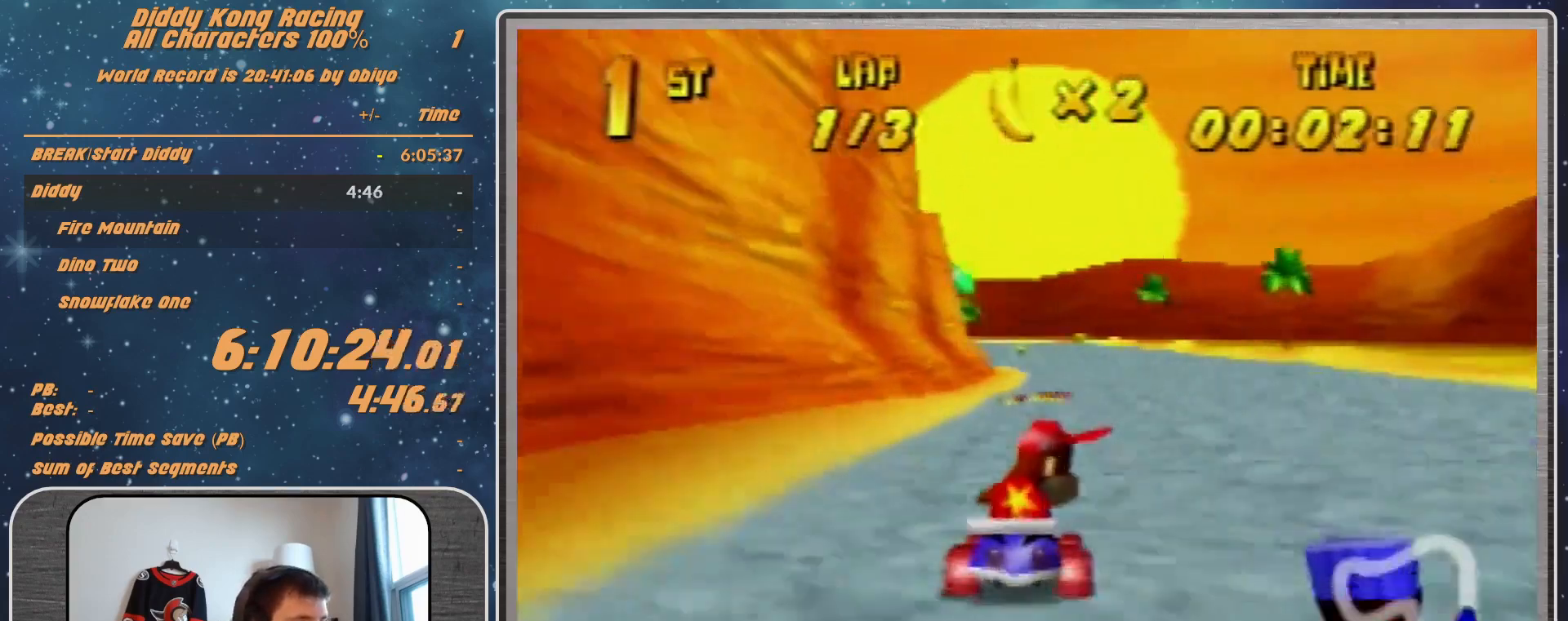
{"buttons": ["A"], "left_stick": "center", "events": [[33, "A", "down"], [133, "A", "up"], [167, "A", "down"], [267, "A", "up"], [367, "A", "down"]]}
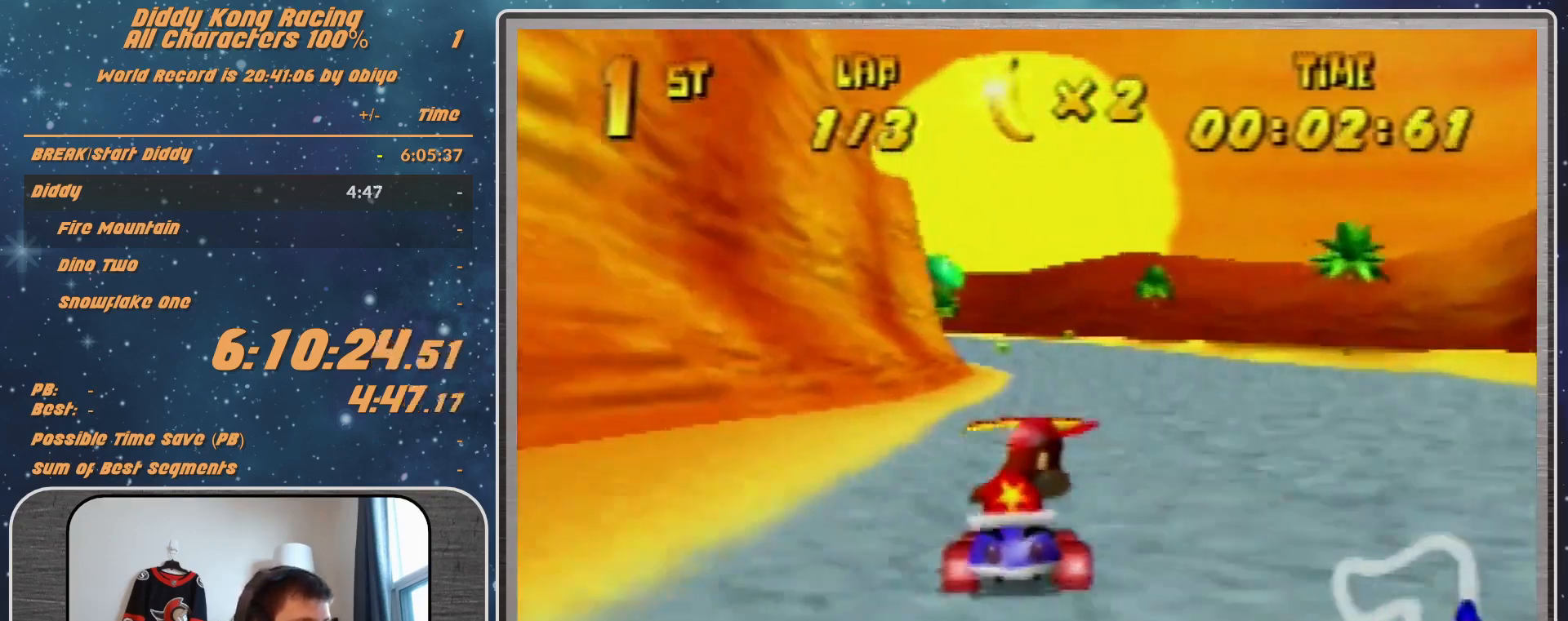
{"buttons": [], "left_stick": "center", "events": [[200, "A", "up"]]}
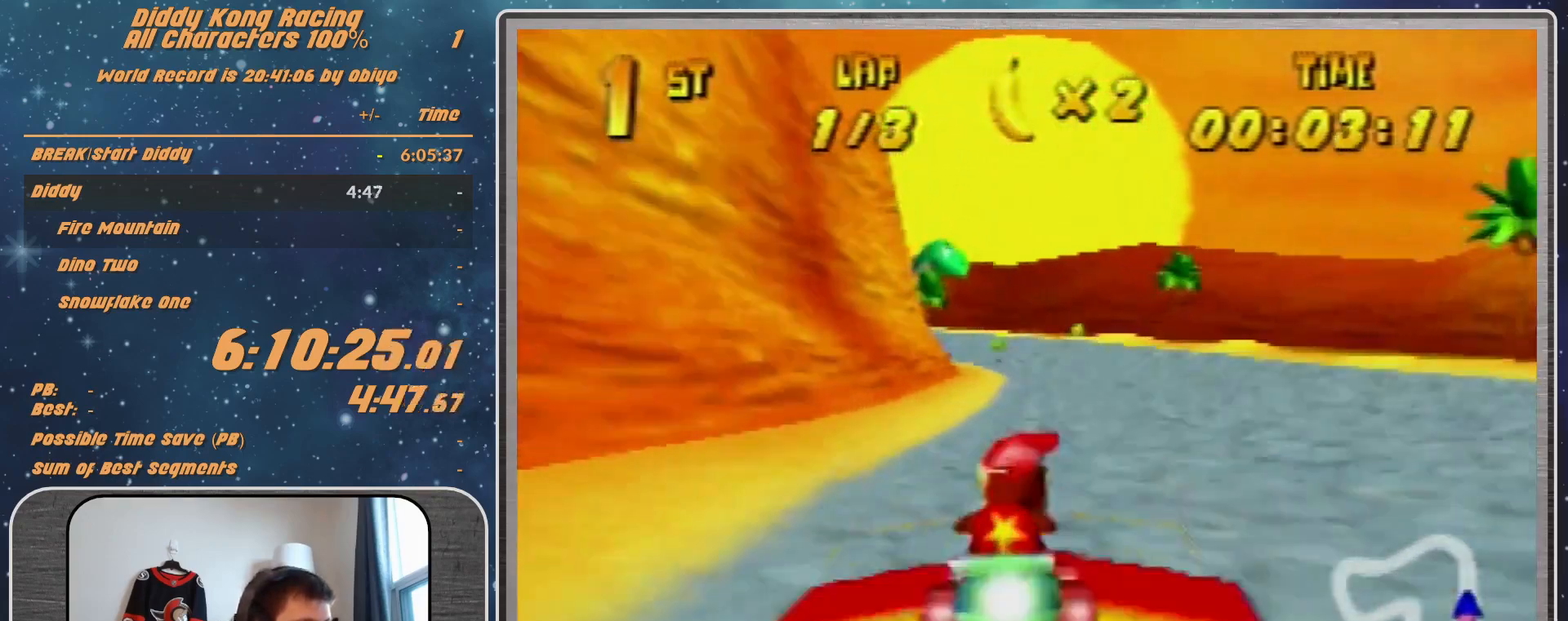
{"buttons": [], "left_stick": "left", "events": [[433, "left_stick", "left"]]}
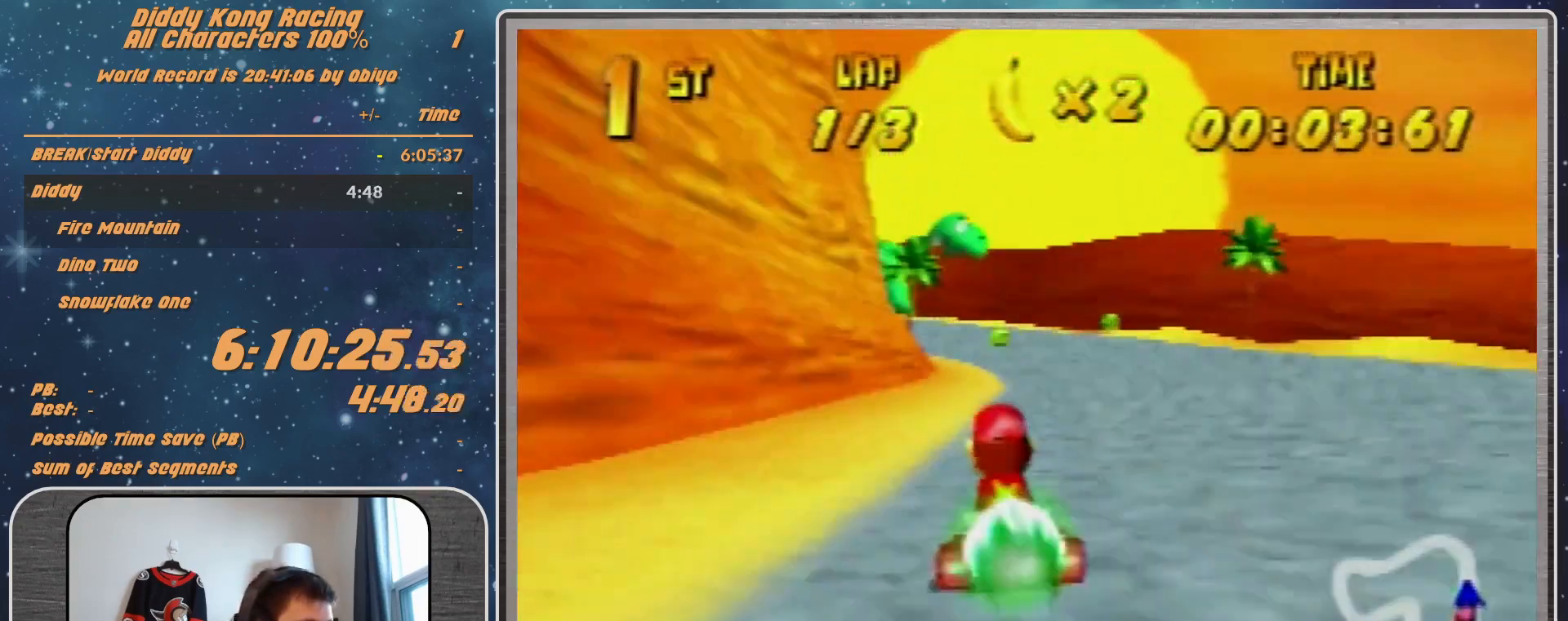
{"buttons": ["R1"], "left_stick": "left", "events": [[500, "R1", "down"]]}
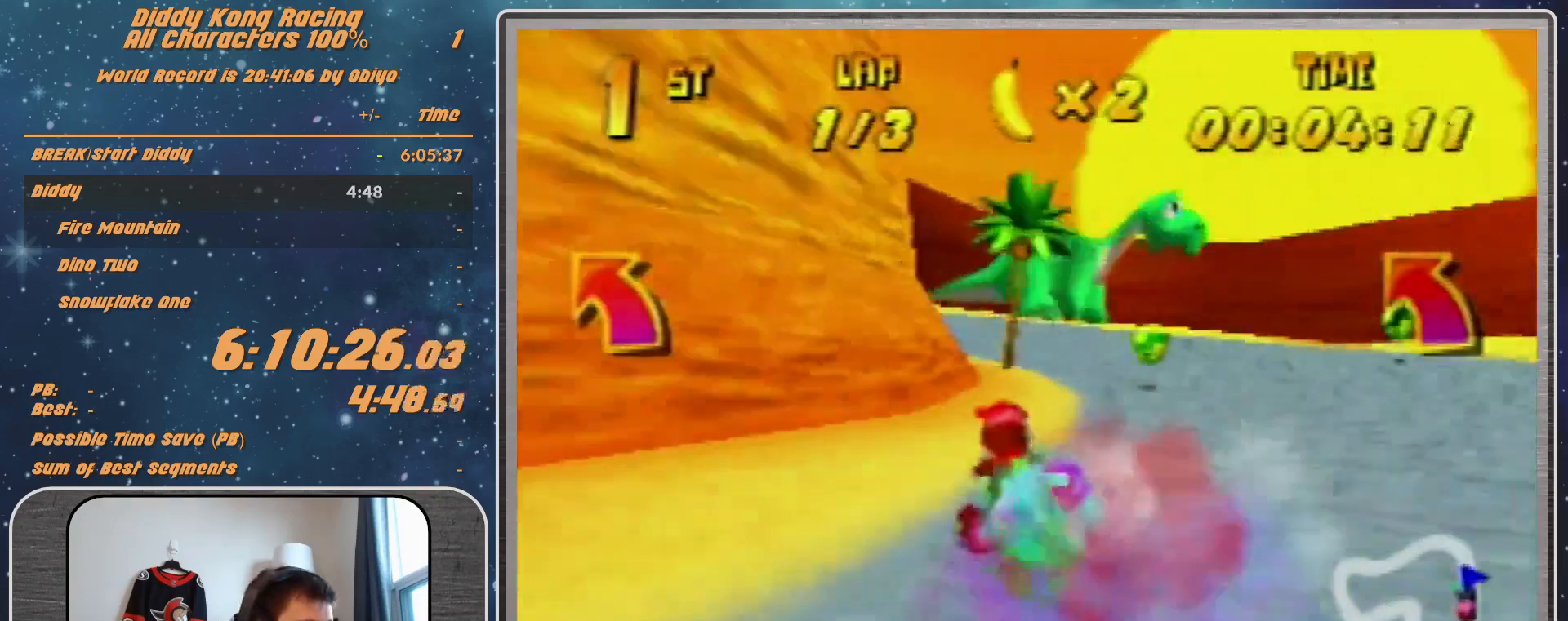
{"buttons": ["R1"], "left_stick": "up-left", "events": [[200, "left_stick", "up-left"], [233, "R1", "up"], [300, "R1", "down"]]}
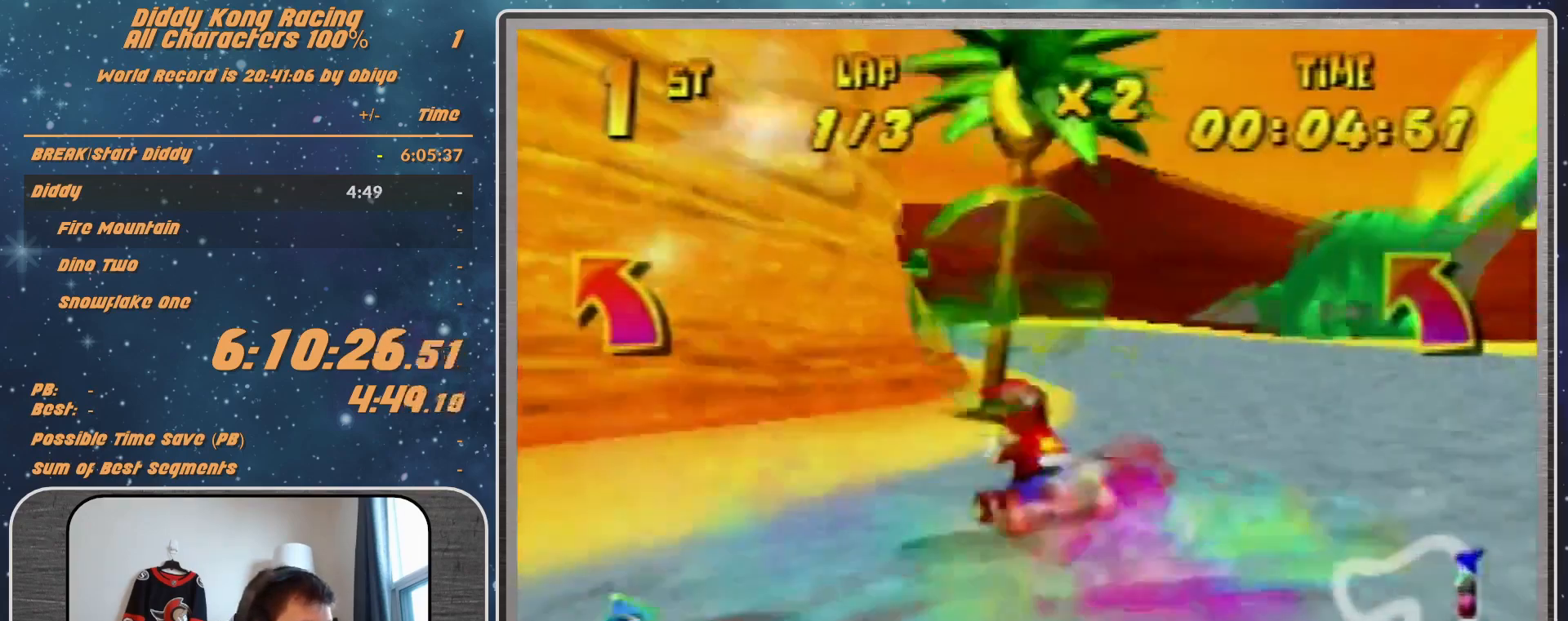
{"buttons": ["A", "R1"], "left_stick": "up-left", "events": [[133, "R1", "up"], [167, "R1", "down"], [200, "A", "down"], [233, "A", "up"], [300, "A", "down"]]}
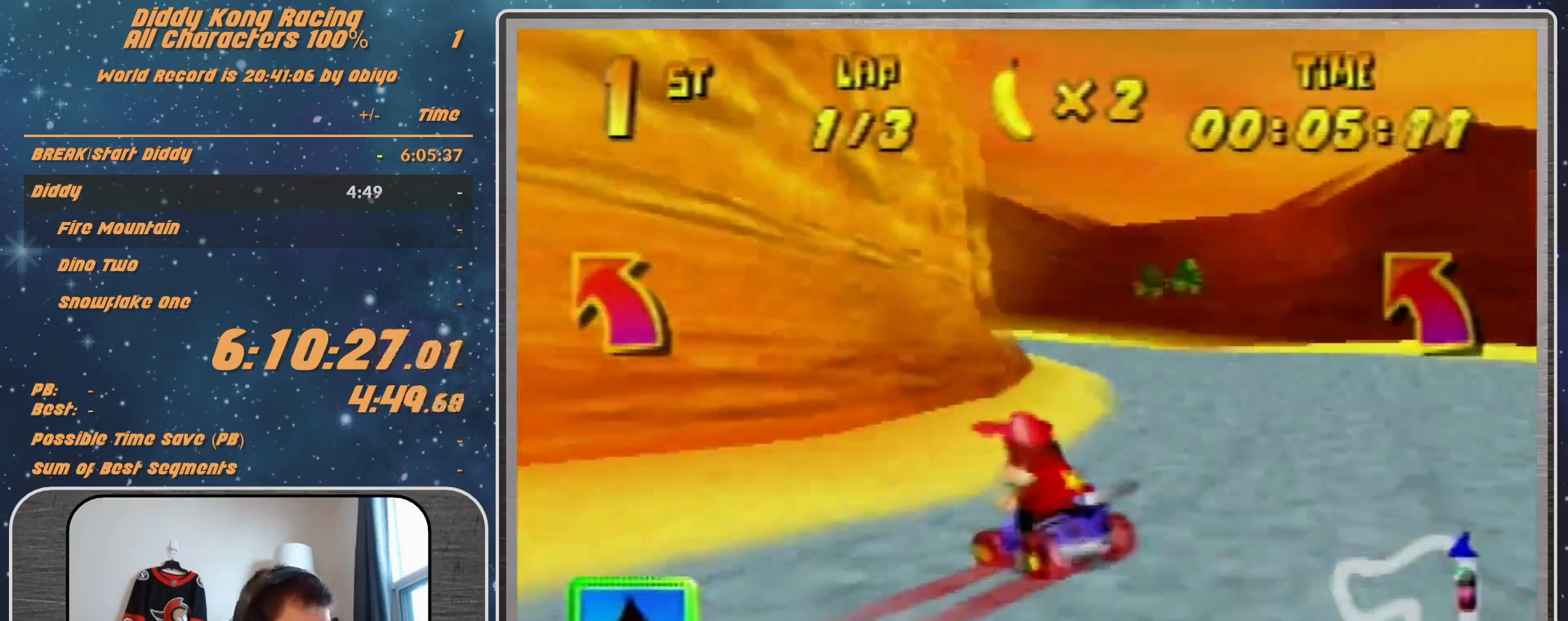
{"buttons": ["R1"], "left_stick": "up-right", "events": [[67, "A", "up"], [200, "A", "down"], [200, "left_stick", "up-right"], [400, "A", "up"]]}
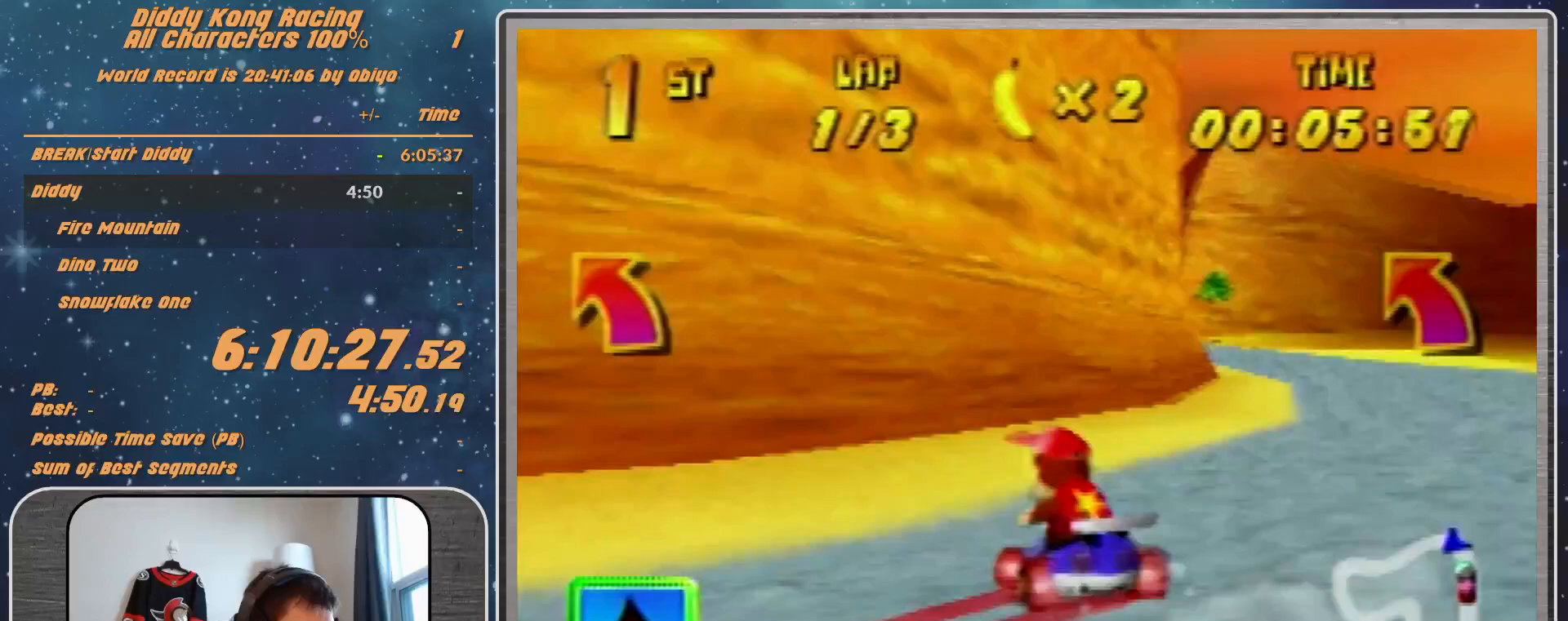
{"buttons": ["R1"], "left_stick": "up-right", "events": [[33, "left_stick", "up"], [167, "A", "down"], [167, "left_stick", "up-right"], [267, "A", "up"]]}
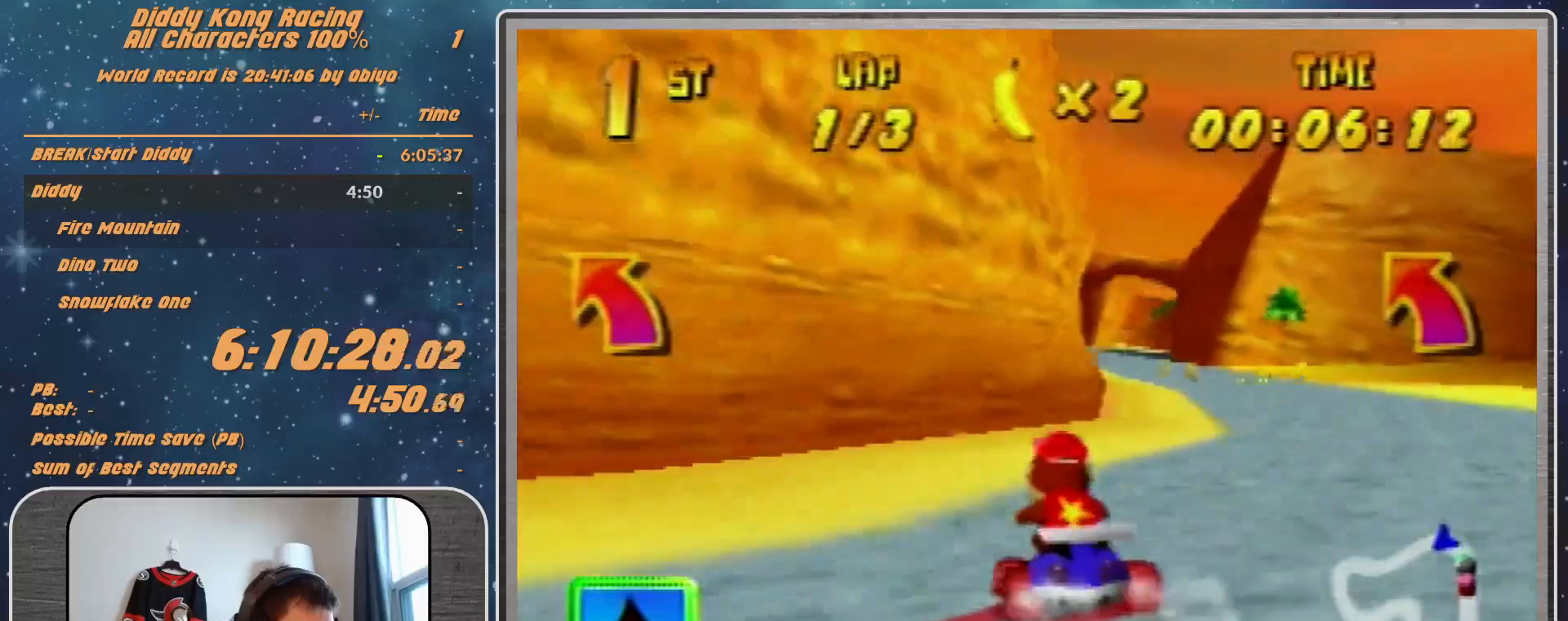
{"buttons": [], "left_stick": "center", "events": [[200, "A", "down"], [200, "R1", "up"], [467, "A", "up"], [467, "left_stick", "center"]]}
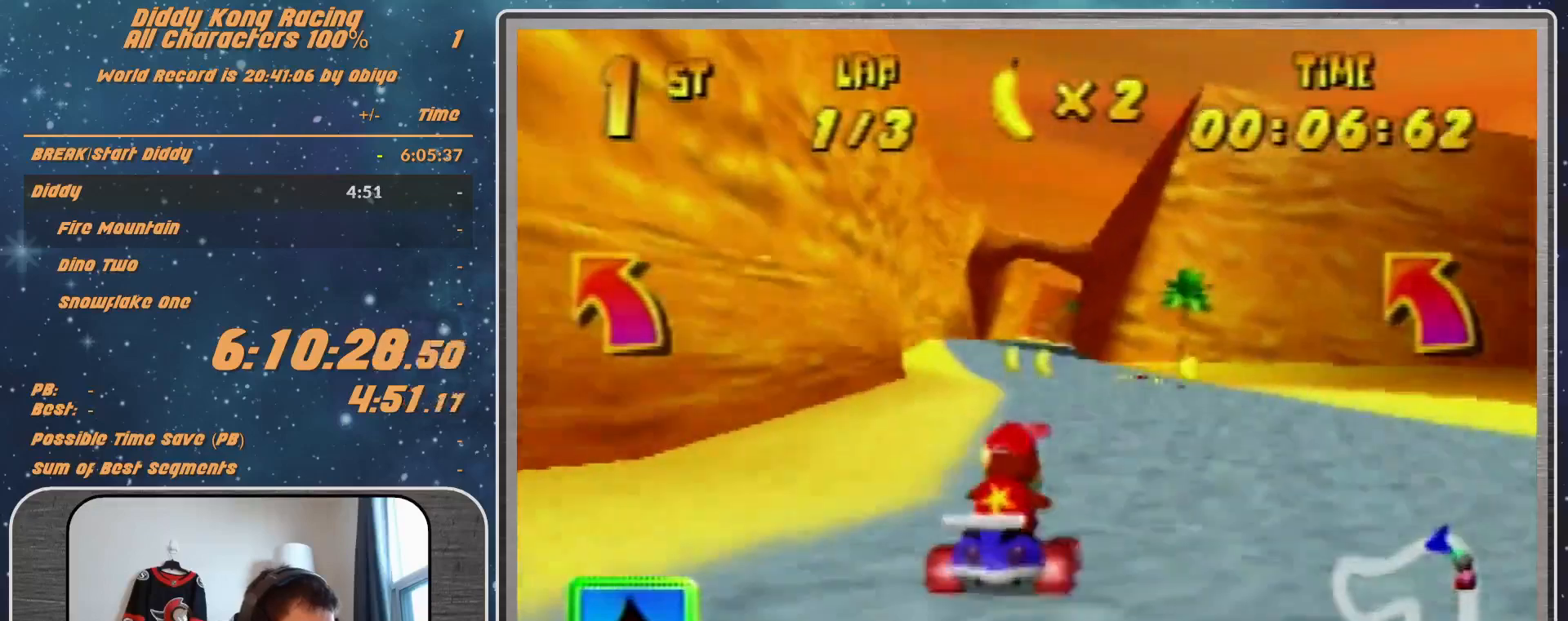
{"buttons": ["R1"], "left_stick": "up-right", "events": [[100, "R1", "down"], [100, "left_stick", "left"], [133, "A", "down"], [233, "A", "up"], [300, "A", "down"], [300, "left_stick", "up-right"], [367, "A", "up"], [467, "A", "down"], [500, "A", "up"]]}
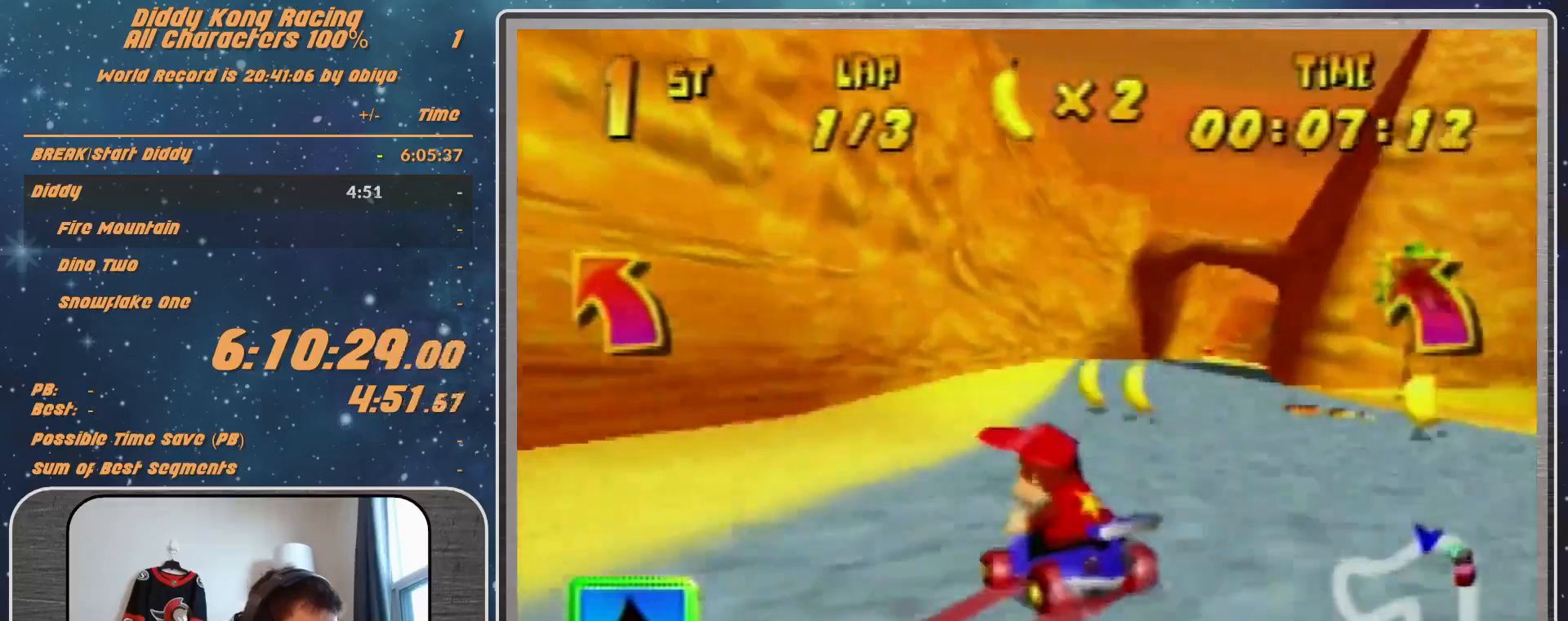
{"buttons": [], "left_stick": "right", "events": [[100, "A", "down"], [200, "A", "up"], [300, "A", "down"], [500, "A", "up"], [500, "R1", "up"], [500, "left_stick", "right"]]}
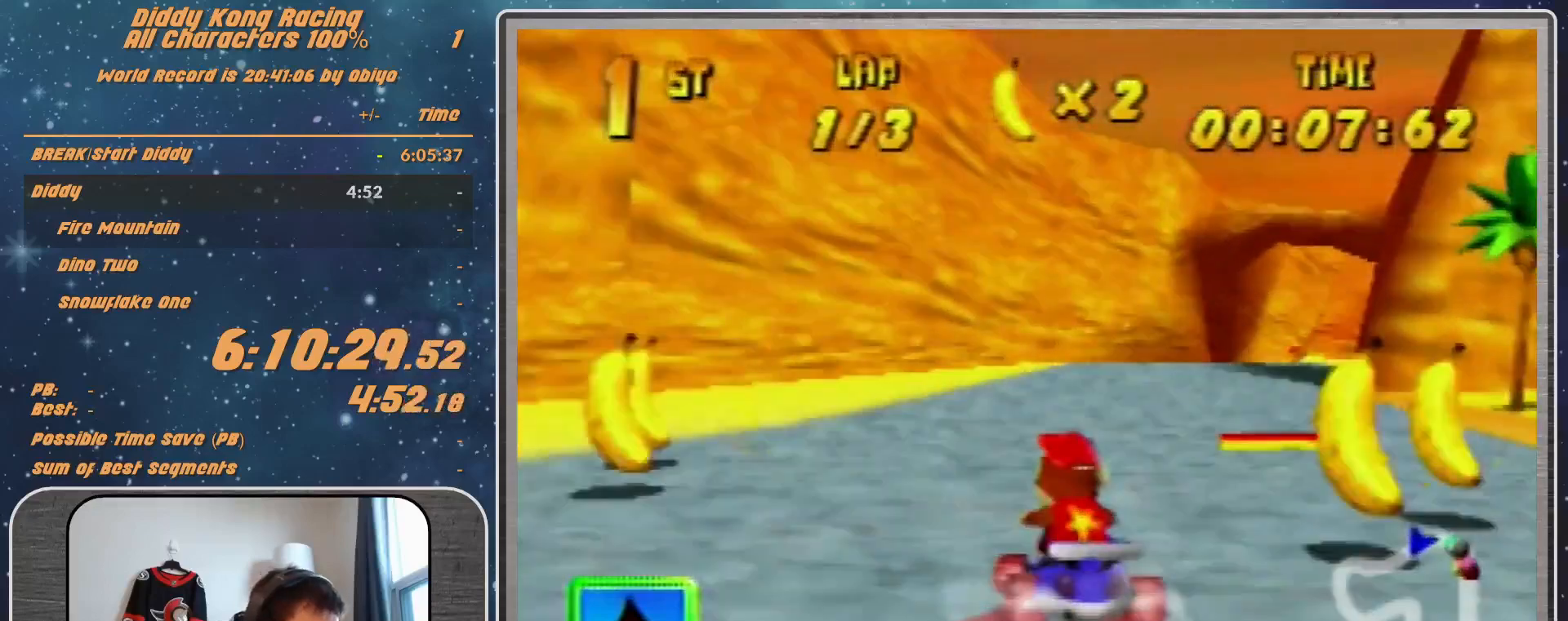
{"buttons": [], "left_stick": "center", "events": [[200, "left_stick", "up-right"], [500, "left_stick", "center"]]}
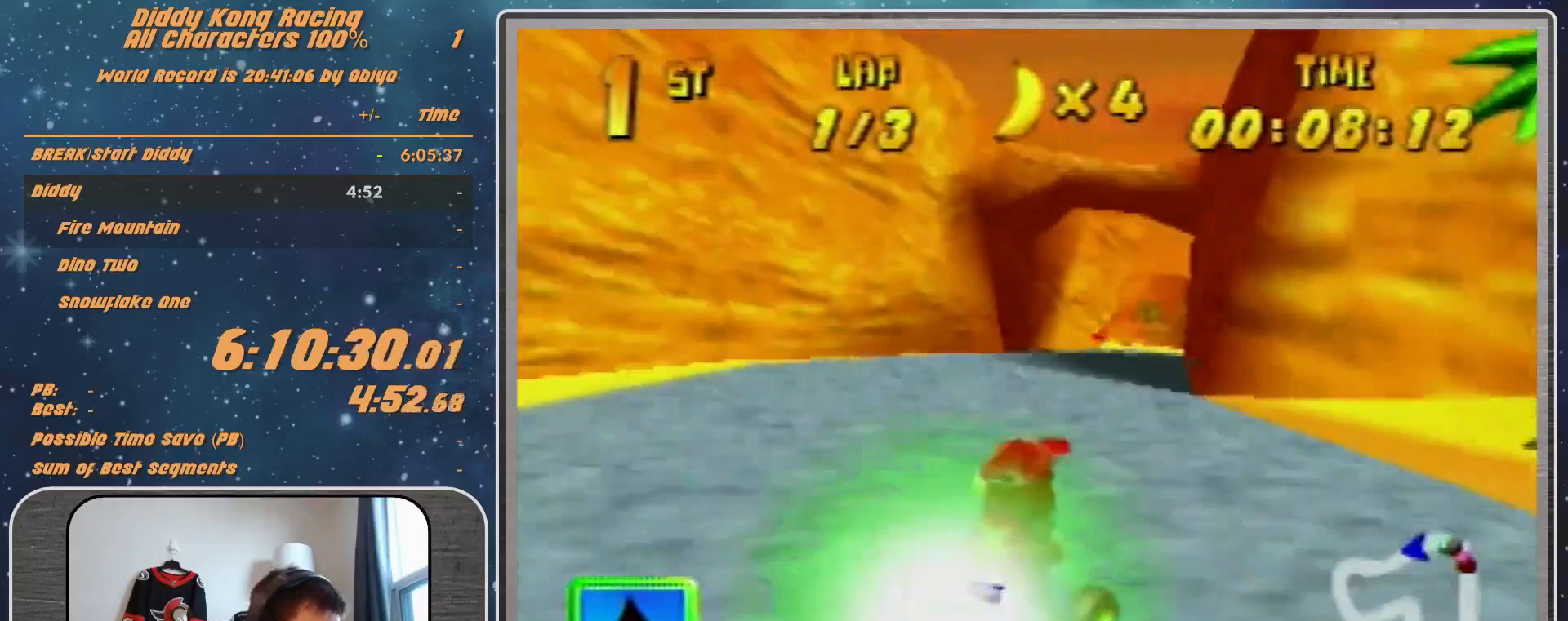
{"buttons": ["R1"], "left_stick": "right", "events": [[433, "left_stick", "right"], [500, "R1", "down"]]}
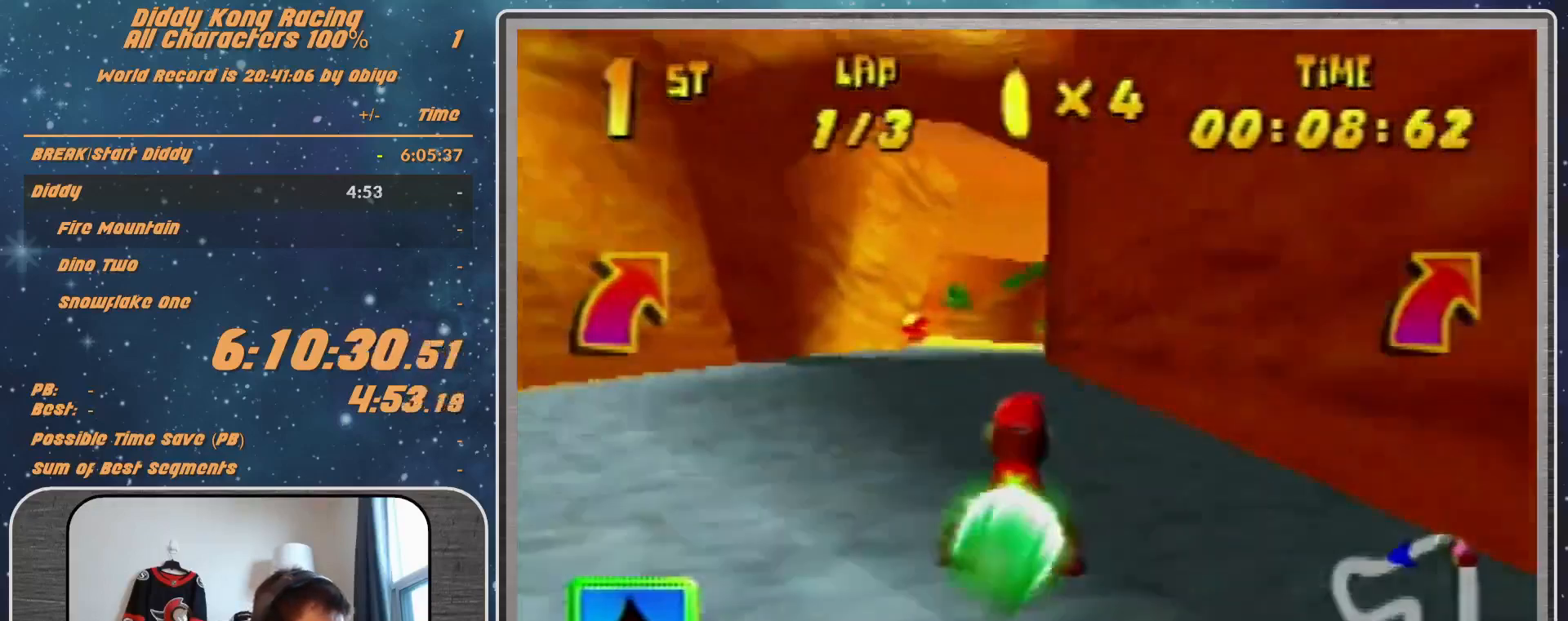
{"buttons": ["A"], "left_stick": "up-left", "events": [[200, "left_stick", "up-left"], [267, "R1", "up"], [433, "A", "down"]]}
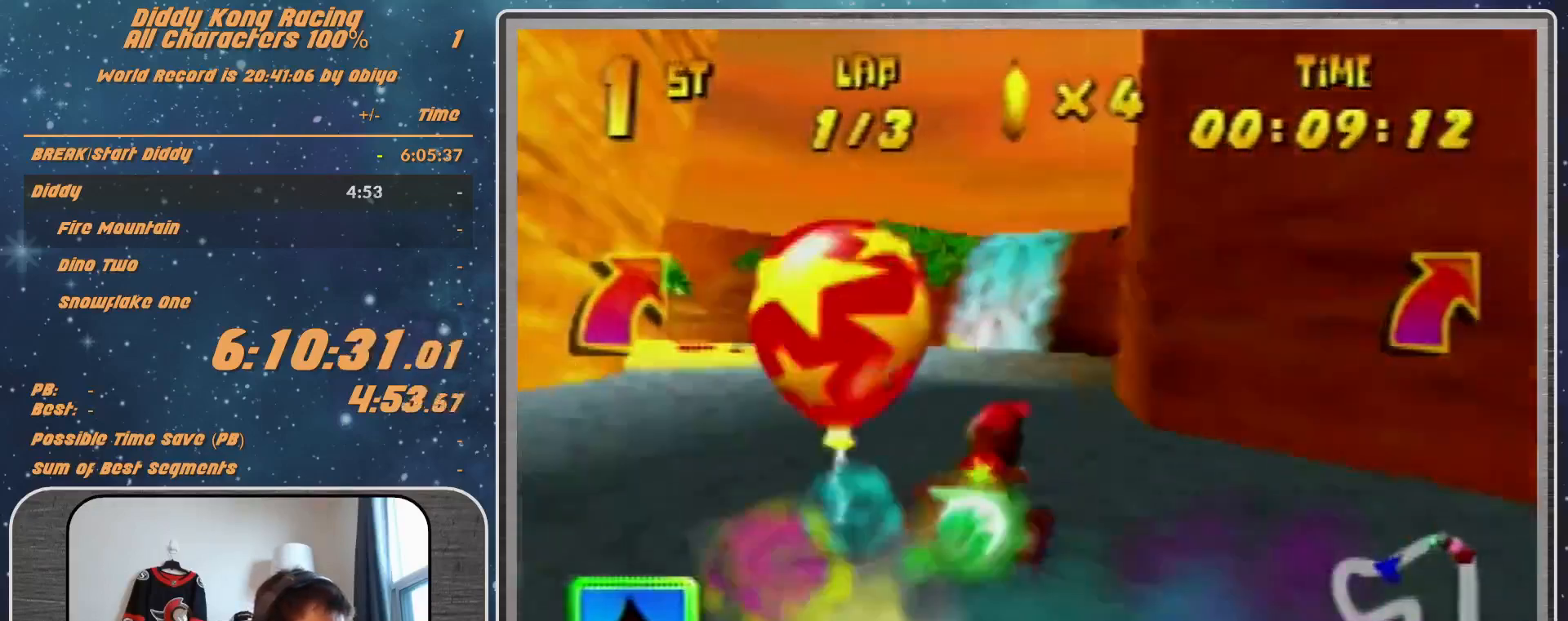
{"buttons": [], "left_stick": "center", "events": [[133, "left_stick", "left"], [167, "A", "up"], [233, "A", "down"], [300, "A", "up"], [367, "left_stick", "center"]]}
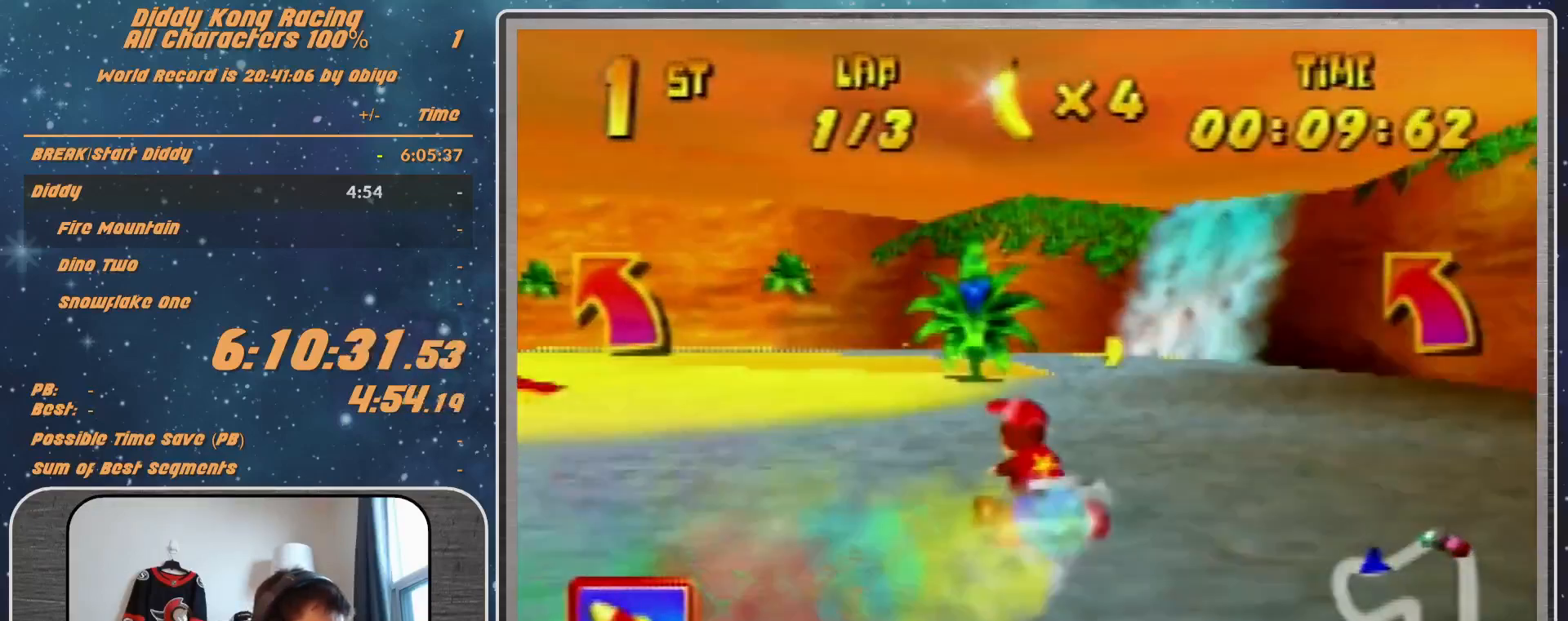
{"buttons": ["A", "R1"], "left_stick": "up-right", "events": [[100, "left_stick", "left"], [167, "R1", "down"], [267, "A", "down"], [433, "A", "up"], [433, "left_stick", "up-right"], [467, "A", "down"]]}
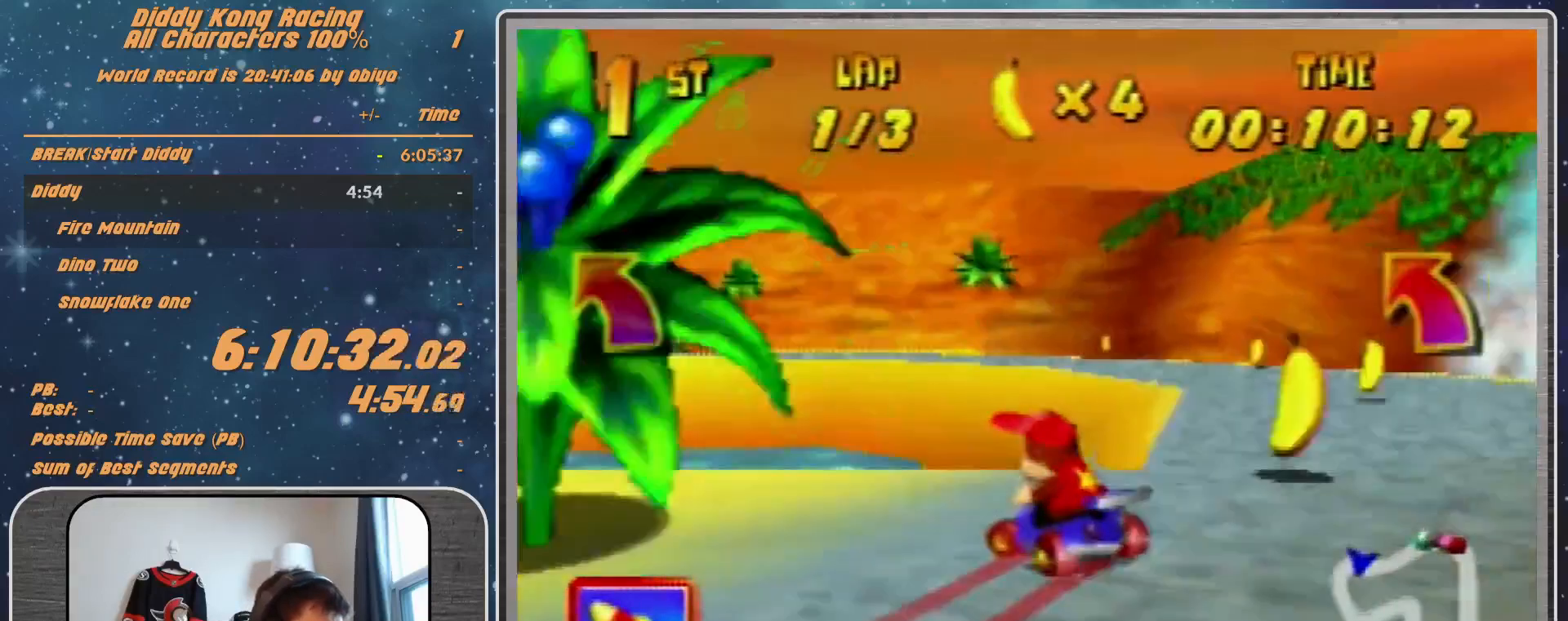
{"buttons": ["A", "R1"], "left_stick": "up-left", "events": [[367, "A", "up"], [367, "left_stick", "up-left"], [467, "A", "down"]]}